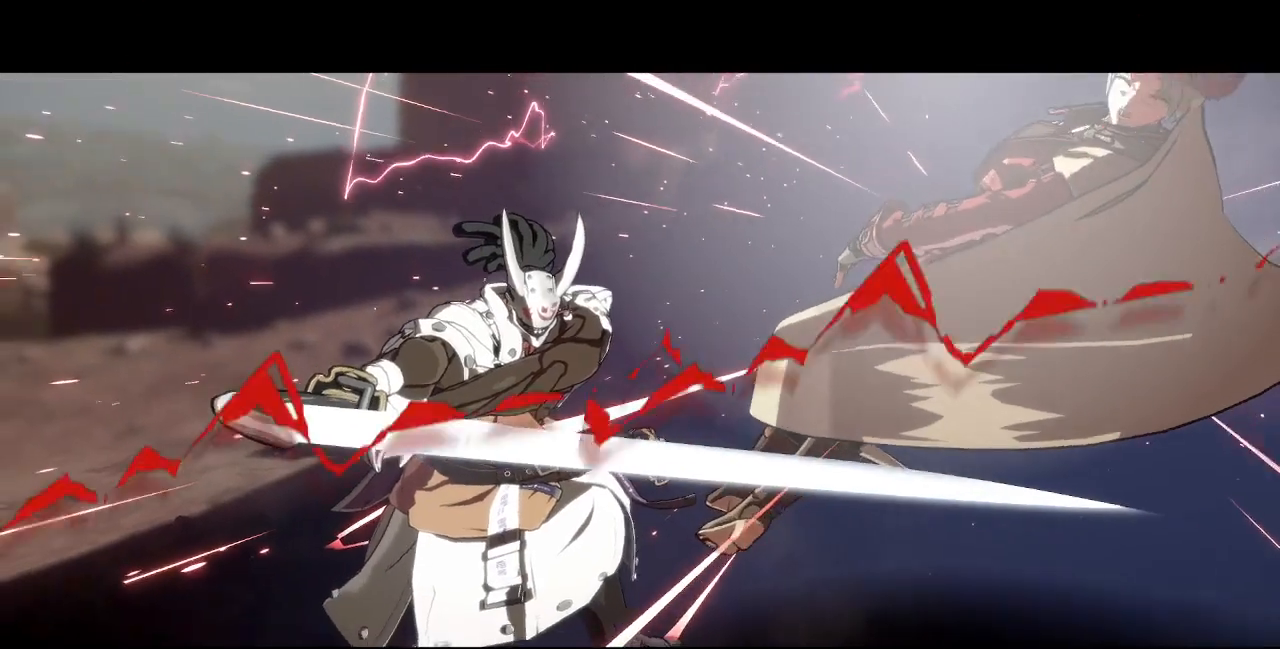
Gameplay with a controller (PlayStation layout); each line is a JSON object with the inputs held at the frame after it. "events" lists button and stick changes between this image and that frame as [ms after this image, input, new state], when the widget could be followed in between. Not read: L3 R3 START.
{"buttons": [], "events": [[80, "TRIANGLE", "up"]]}
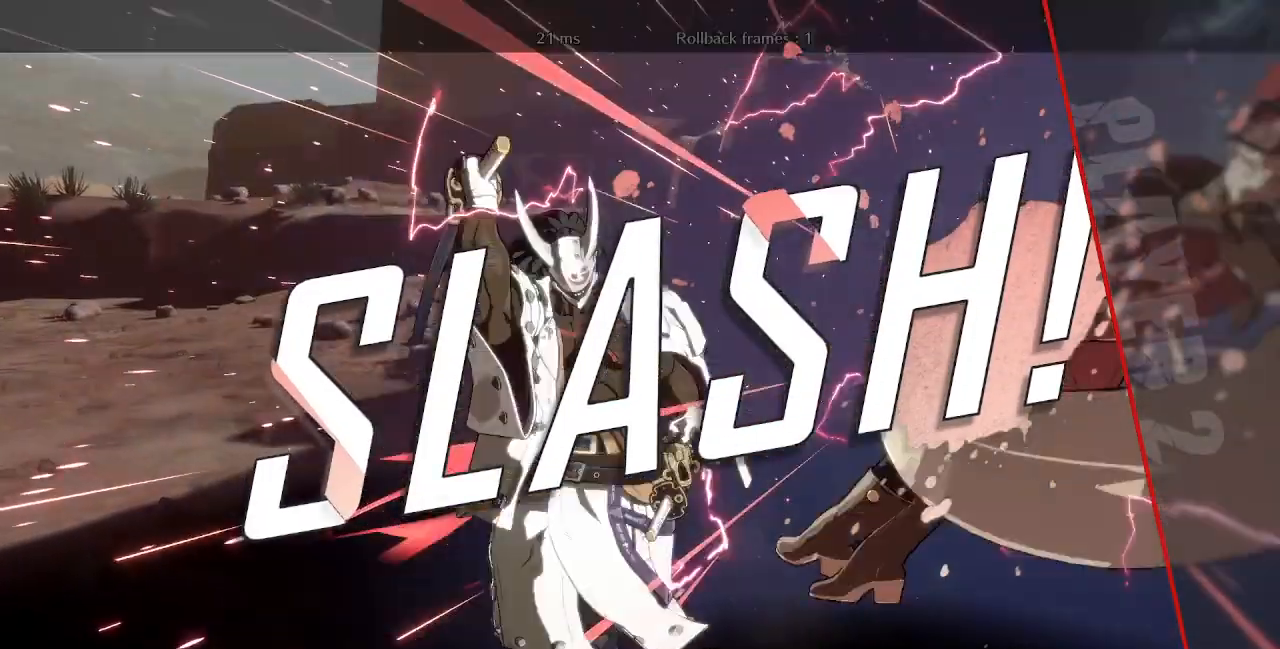
{"buttons": [], "events": [[40, "CROSS", "down"], [80, "CROSS", "up"], [320, "CROSS", "down"], [480, "CROSS", "up"]]}
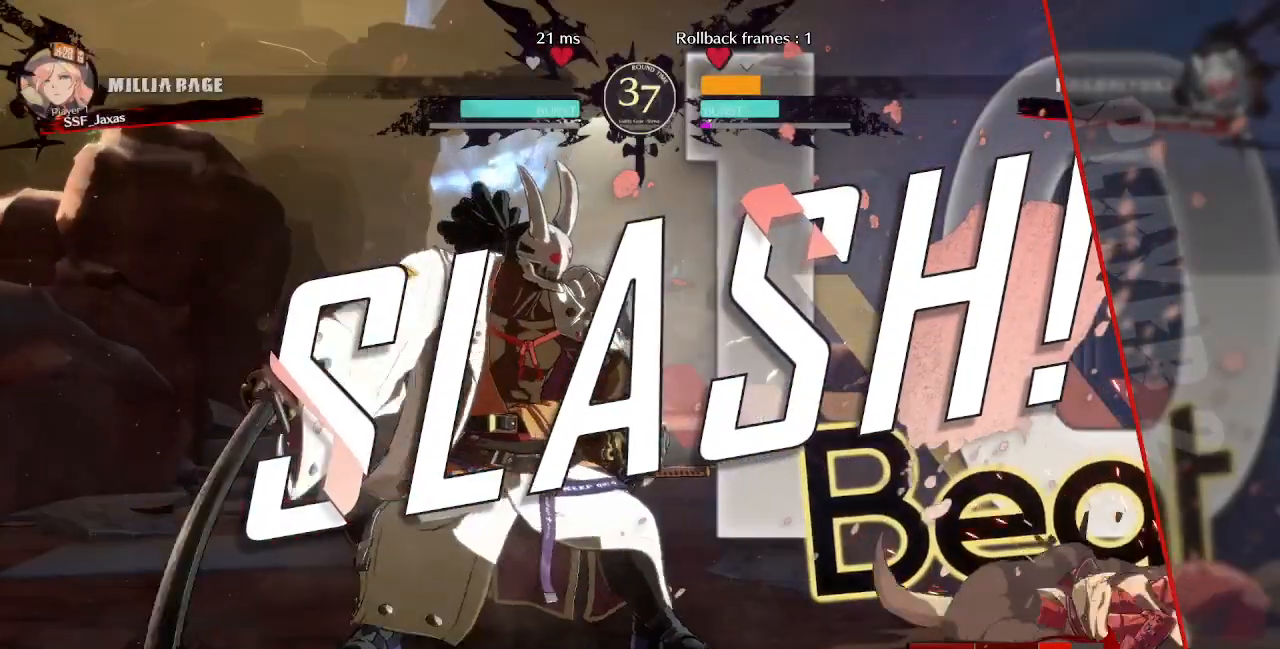
{"buttons": ["CROSS"], "events": [[160, "CROSS", "down"], [280, "CROSS", "up"], [400, "CROSS", "down"]]}
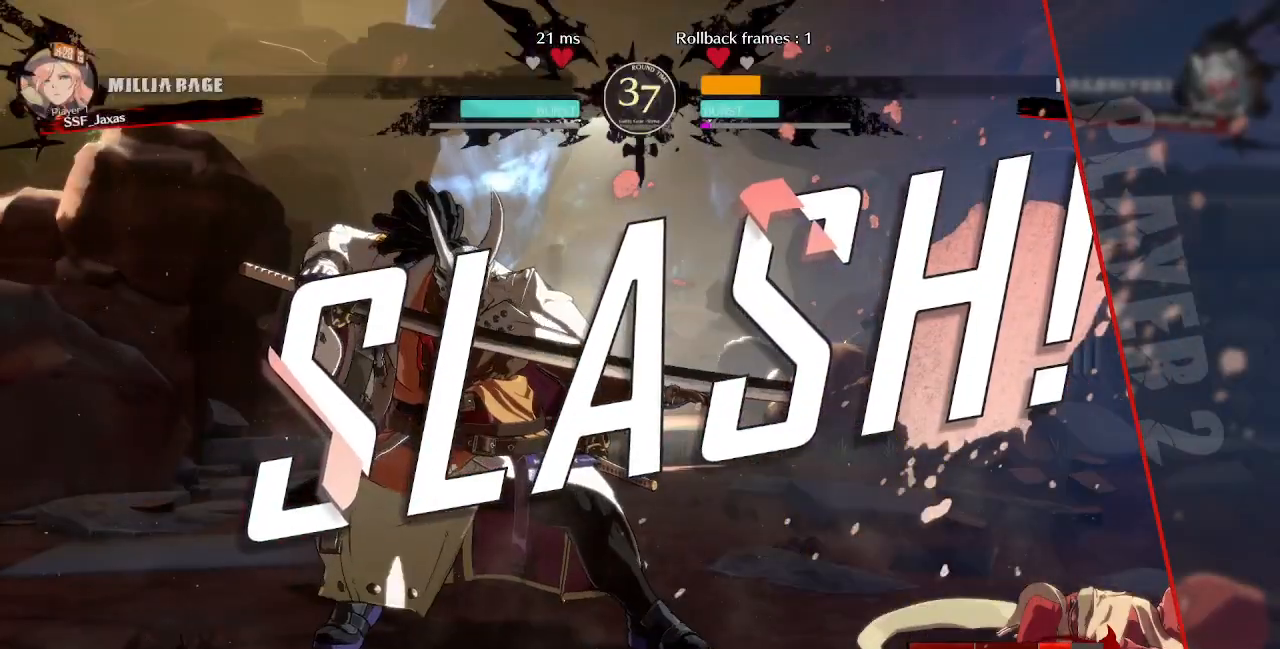
{"buttons": [], "events": [[40, "CROSS", "up"], [160, "CROSS", "down"], [280, "CROSS", "up"], [440, "CROSS", "down"], [520, "CROSS", "up"]]}
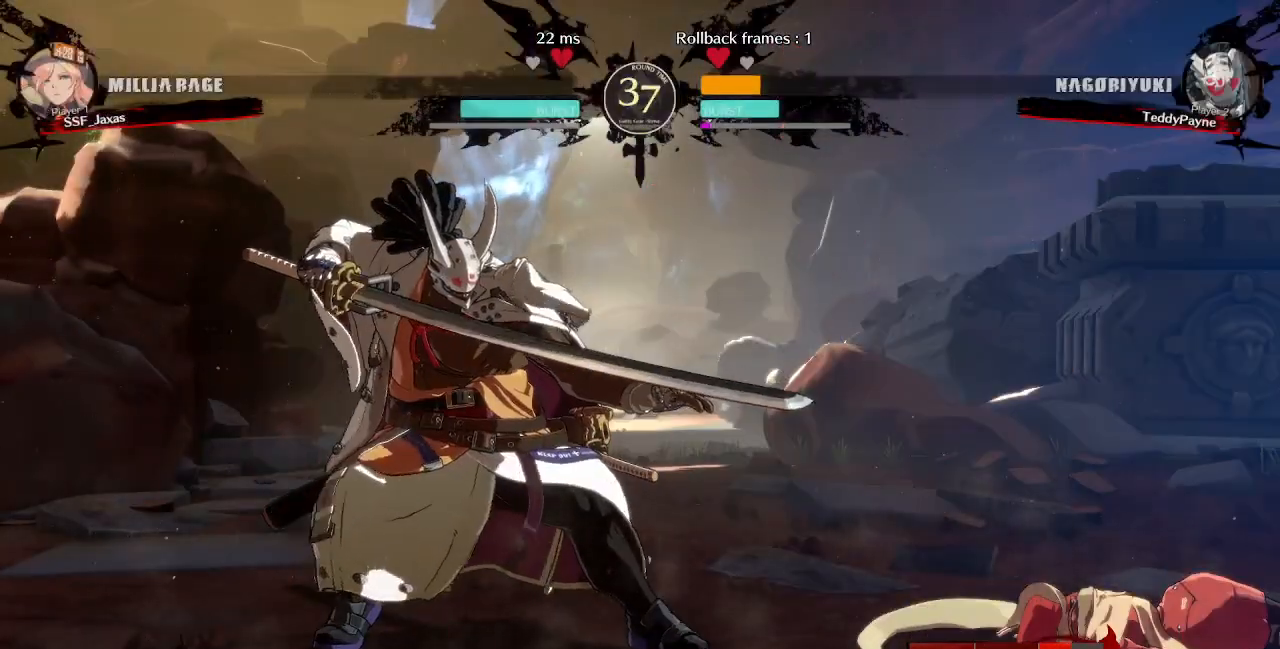
{"buttons": ["CROSS"], "events": [[120, "CROSS", "down"], [240, "CROSS", "up"], [400, "CROSS", "down"]]}
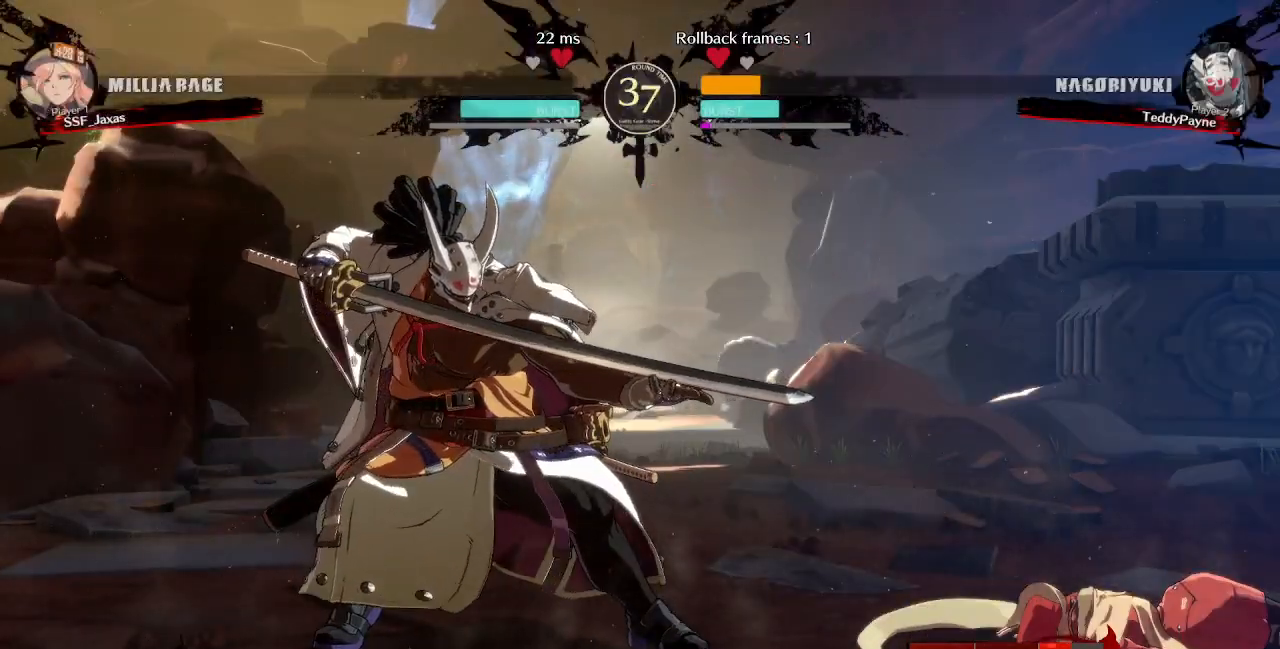
{"buttons": [], "events": [[40, "CROSS", "up"], [160, "CROSS", "down"], [280, "CROSS", "up"], [400, "CROSS", "down"], [520, "CROSS", "up"]]}
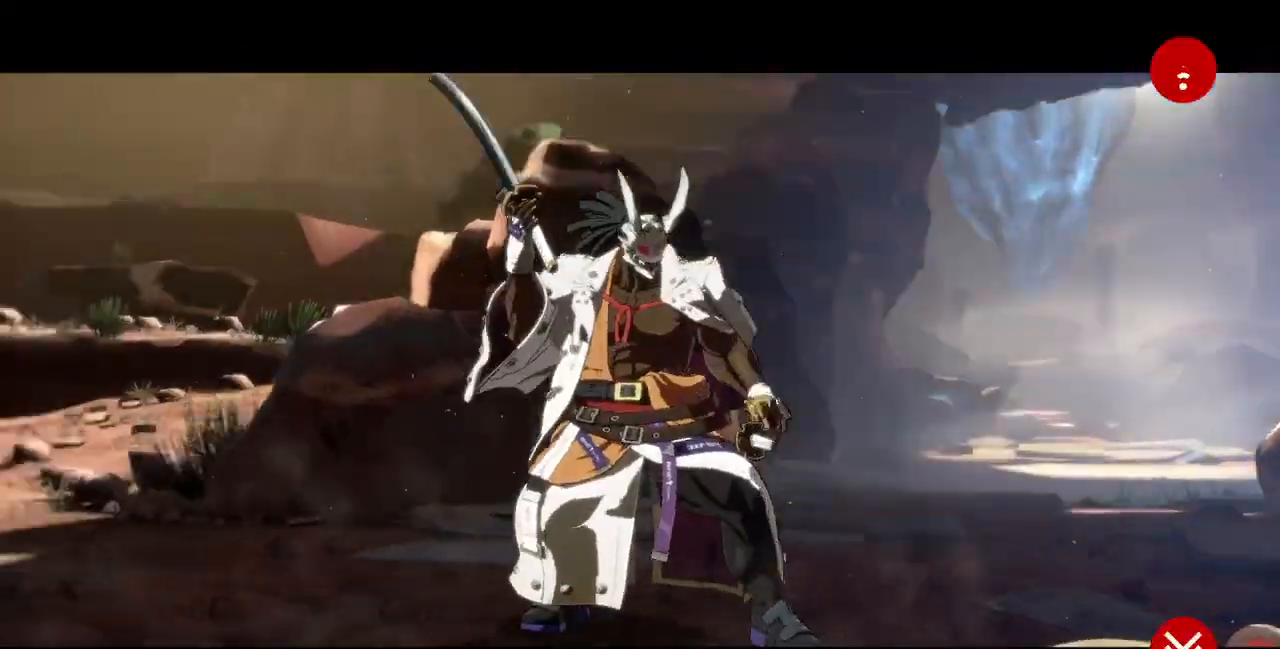
{"buttons": [], "events": [[80, "CROSS", "down"], [200, "CROSS", "up"], [280, "CROSS", "down"], [400, "CROSS", "up"]]}
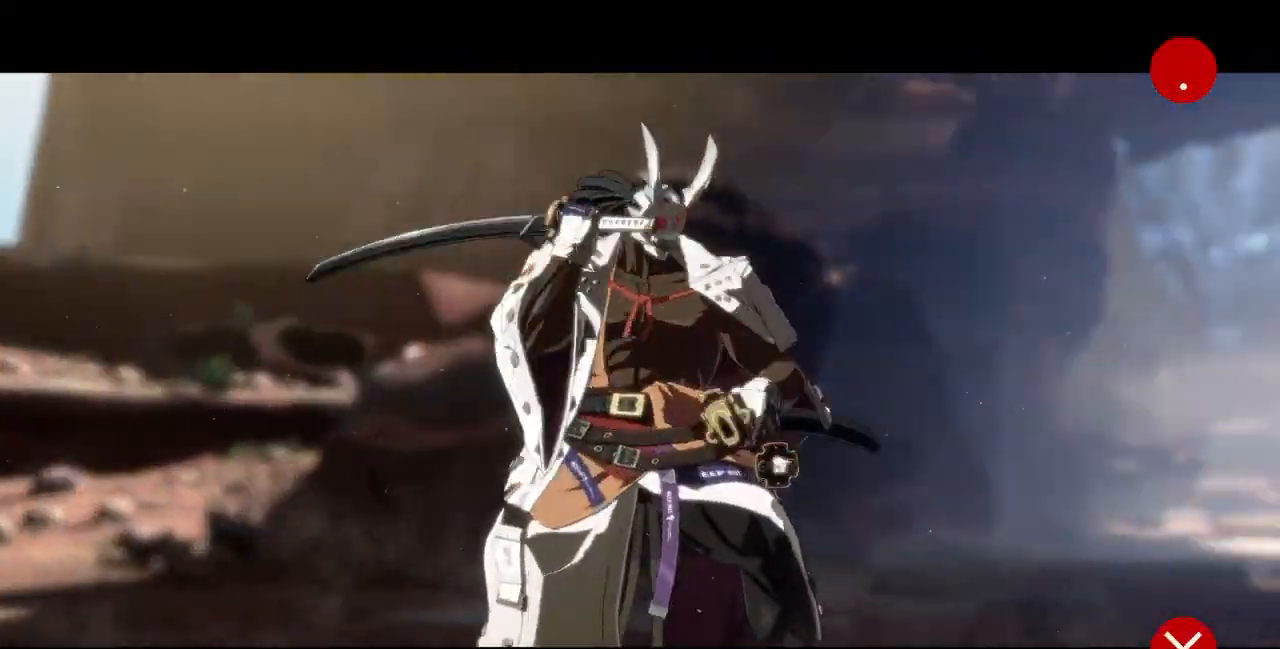
{"buttons": ["CROSS"], "events": [[40, "CROSS", "down"], [120, "CROSS", "up"], [240, "CROSS", "down"], [360, "CROSS", "up"], [480, "CROSS", "down"]]}
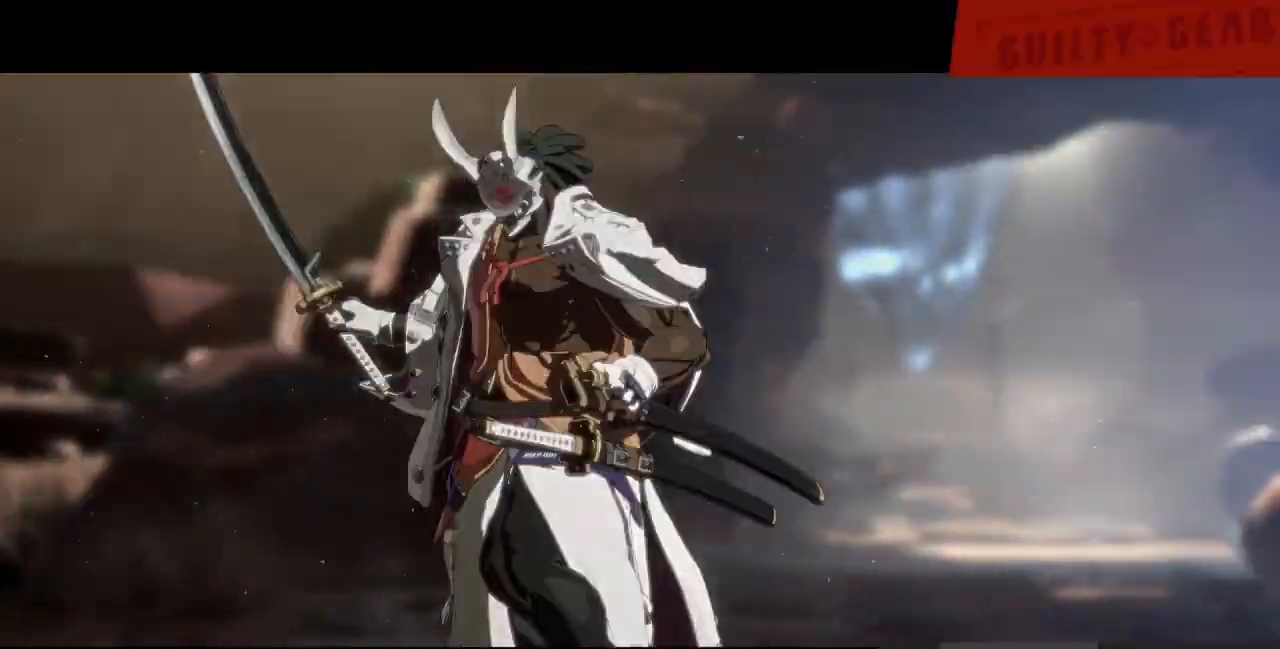
{"buttons": ["CROSS"], "events": [[80, "CROSS", "up"], [200, "CROSS", "down"], [320, "CROSS", "up"], [440, "CROSS", "down"]]}
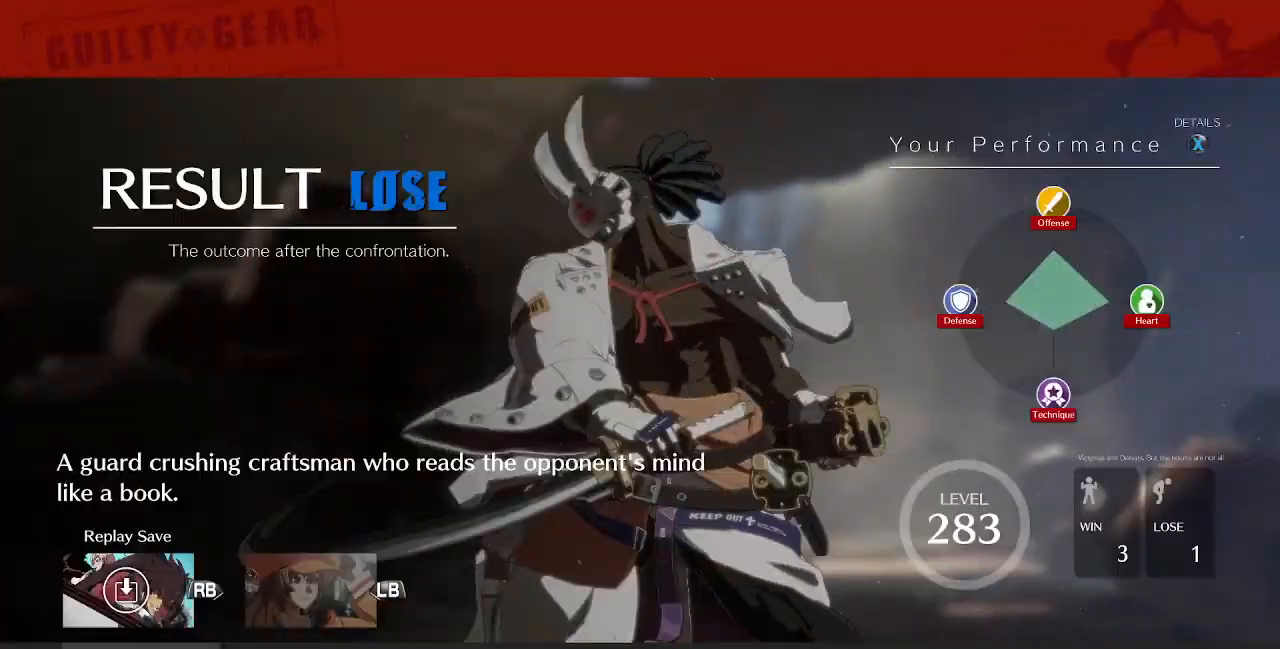
{"buttons": [], "events": [[80, "CROSS", "up"], [280, "CROSS", "down"], [400, "CROSS", "up"]]}
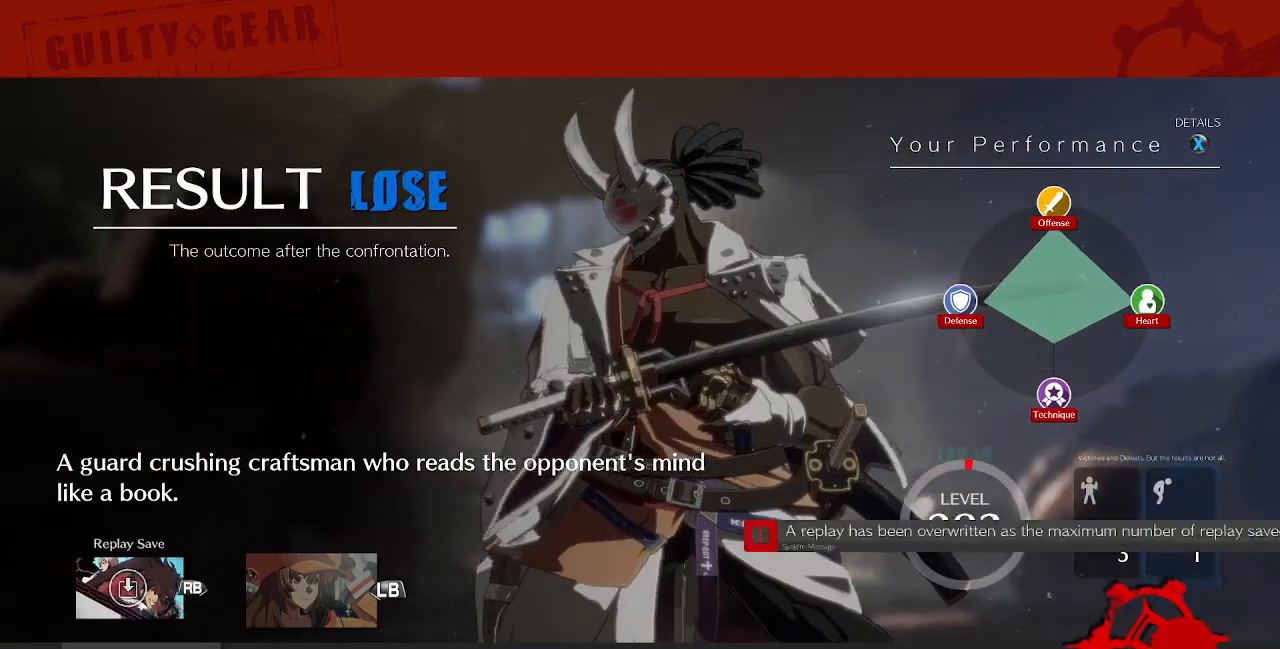
{"buttons": [], "events": [[80, "CROSS", "down"], [240, "CROSS", "up"], [360, "CROSS", "down"], [480, "CROSS", "up"]]}
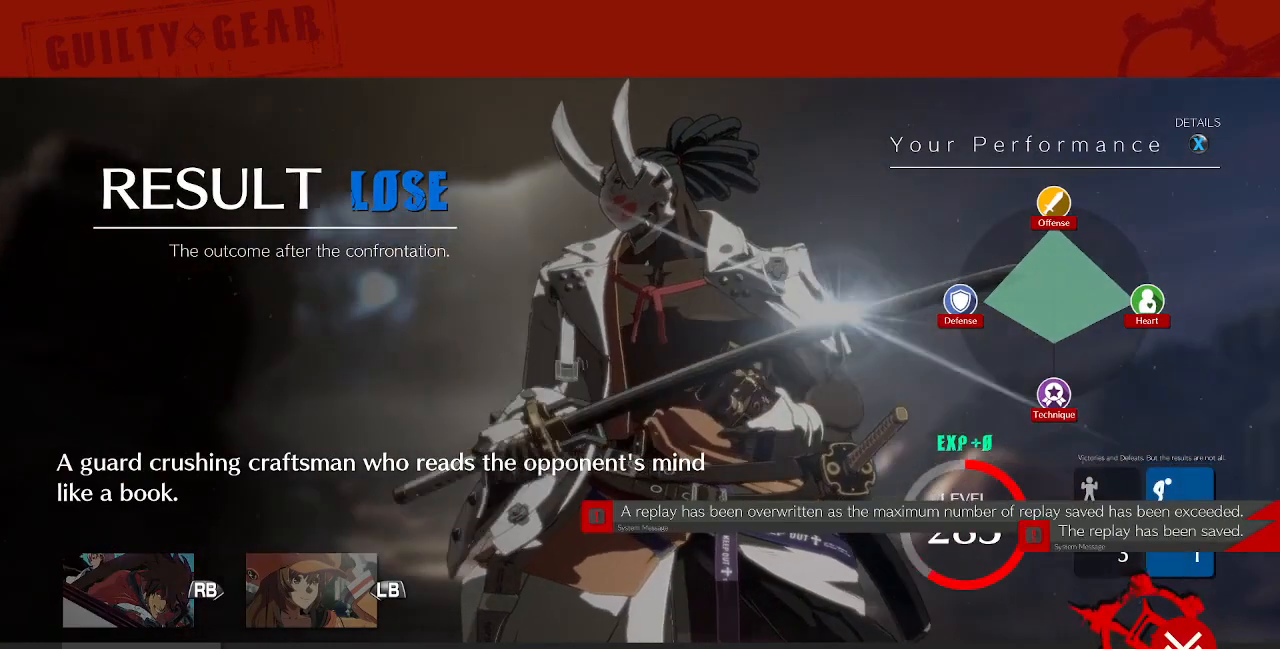
{"buttons": ["CROSS"], "events": [[120, "CROSS", "down"], [200, "CROSS", "up"], [280, "CROSS", "down"], [400, "CROSS", "up"], [480, "CROSS", "down"]]}
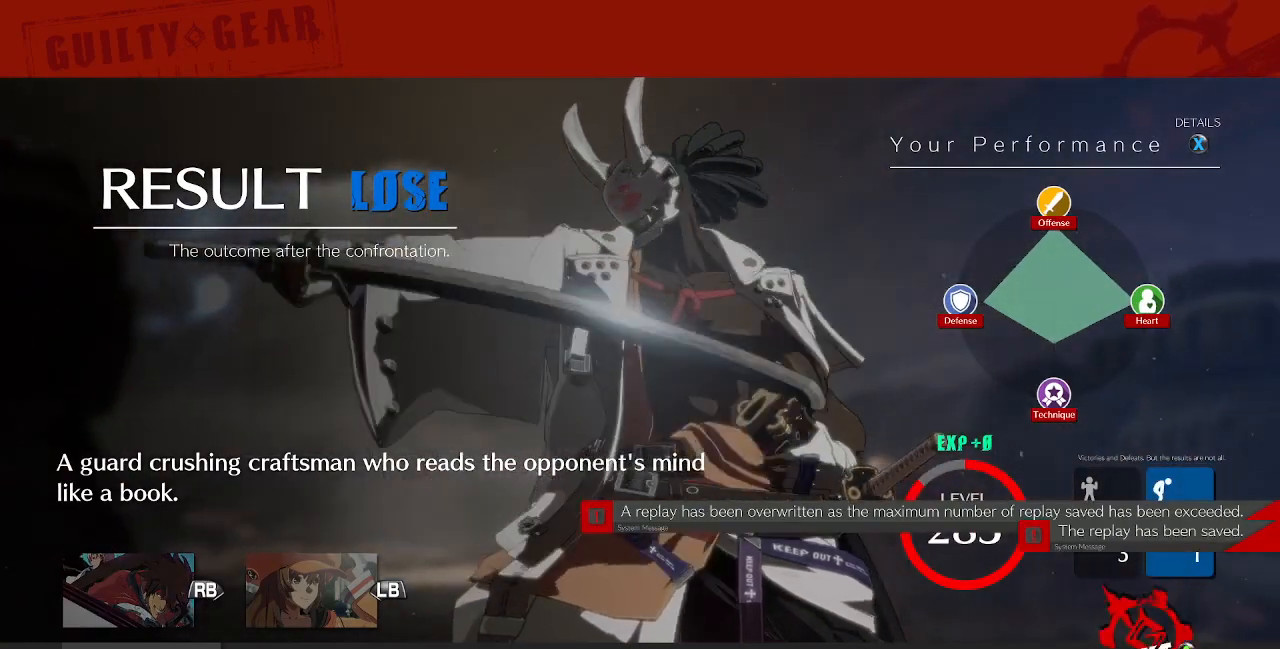
{"buttons": [], "events": [[80, "CROSS", "up"], [160, "CROSS", "down"], [240, "CROSS", "up"], [320, "CROSS", "down"], [400, "CROSS", "up"]]}
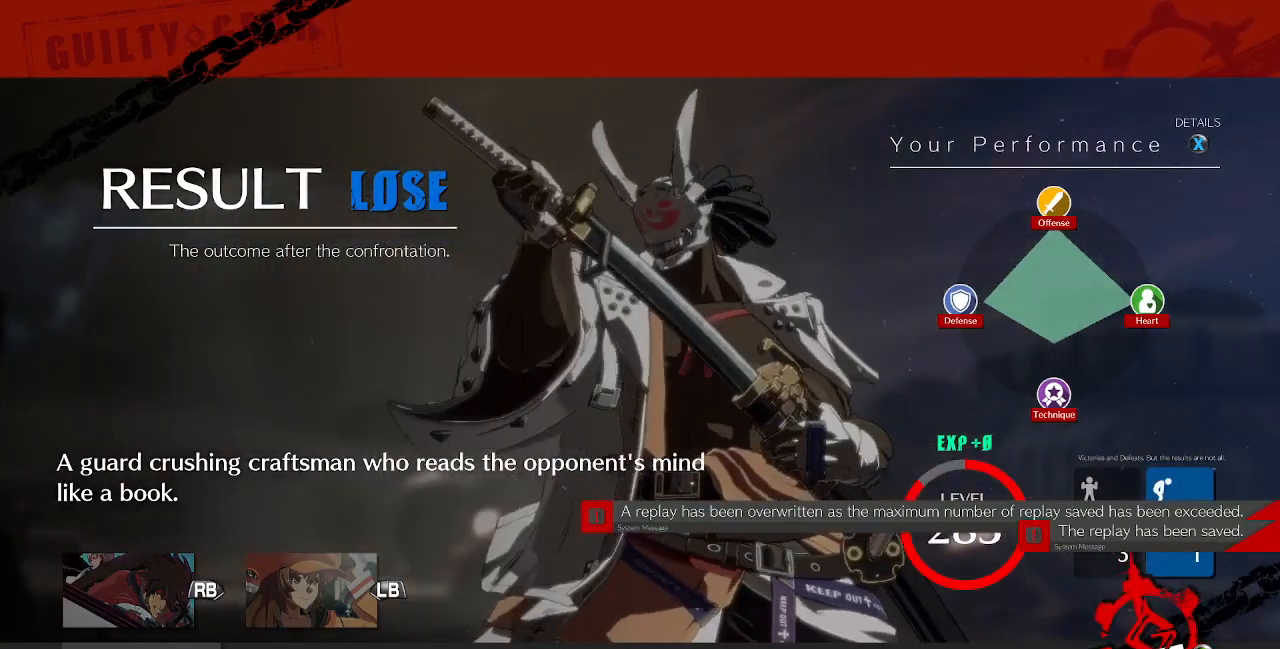
{"buttons": [], "events": [[40, "CROSS", "down"], [120, "CROSS", "up"], [160, "CROSS", "down"], [280, "CROSS", "up"], [320, "CROSS", "down"], [520, "CROSS", "up"]]}
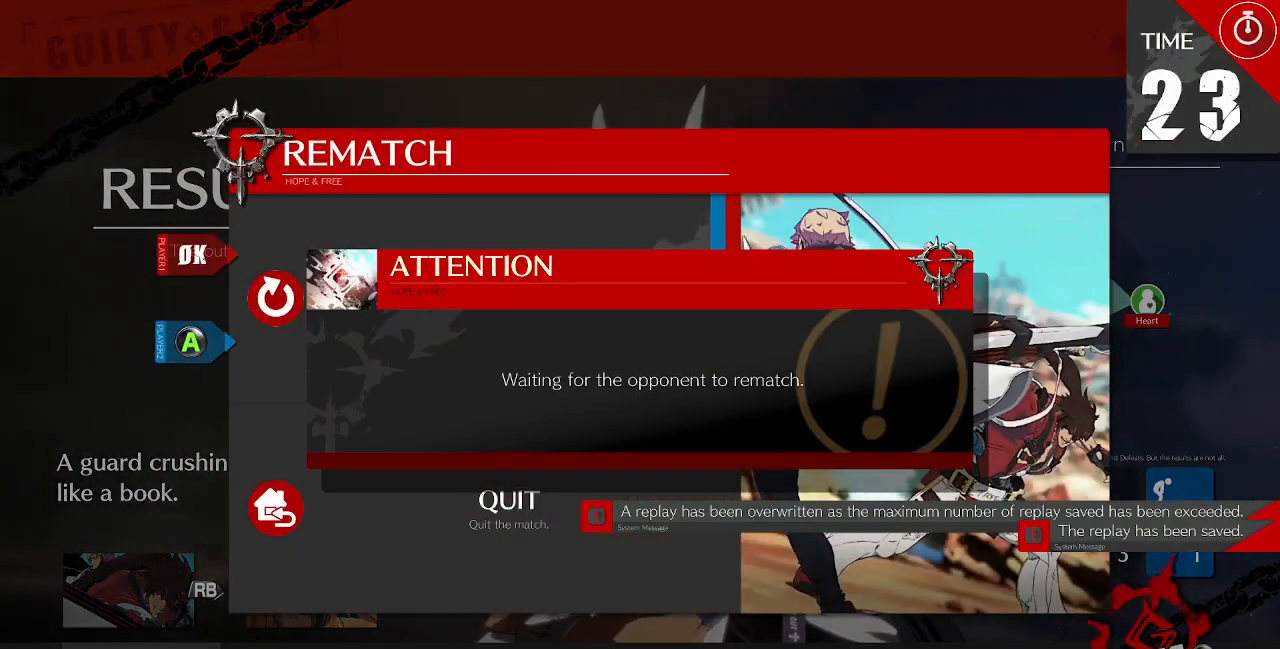
{"buttons": [], "events": [[80, "CROSS", "down"], [120, "CROSS", "up"], [160, "CROSS", "down"], [240, "CROSS", "up"], [280, "CROSS", "down"], [480, "CROSS", "up"]]}
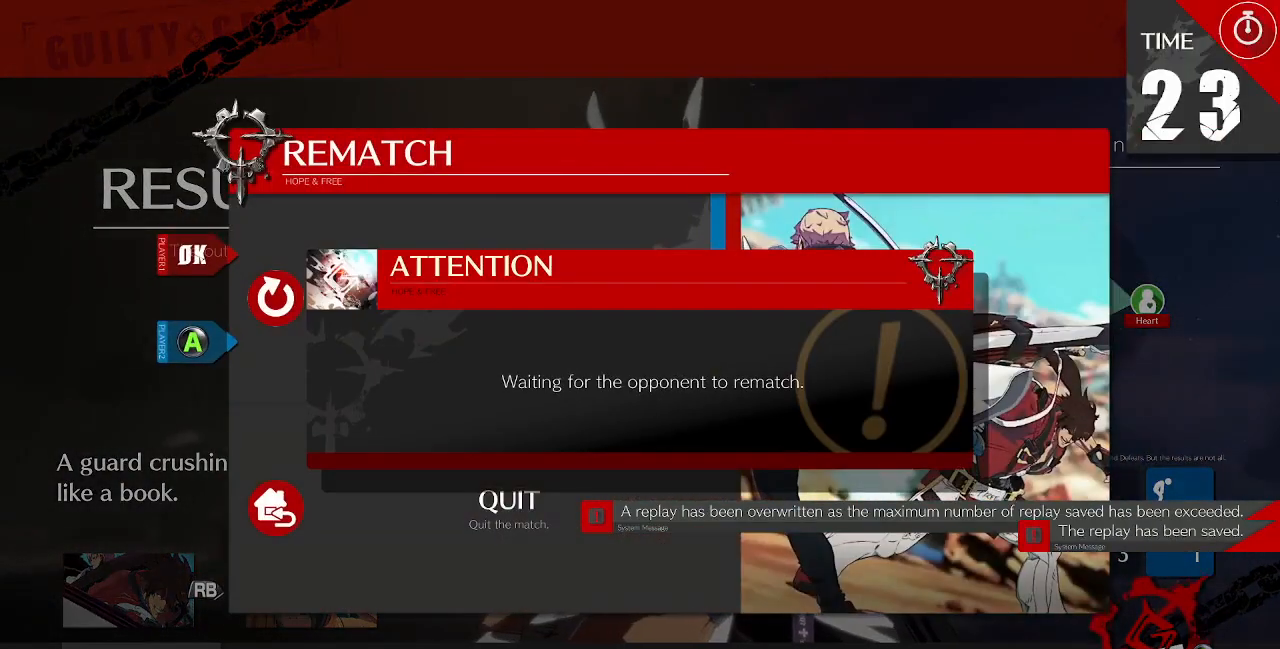
{"buttons": [], "events": []}
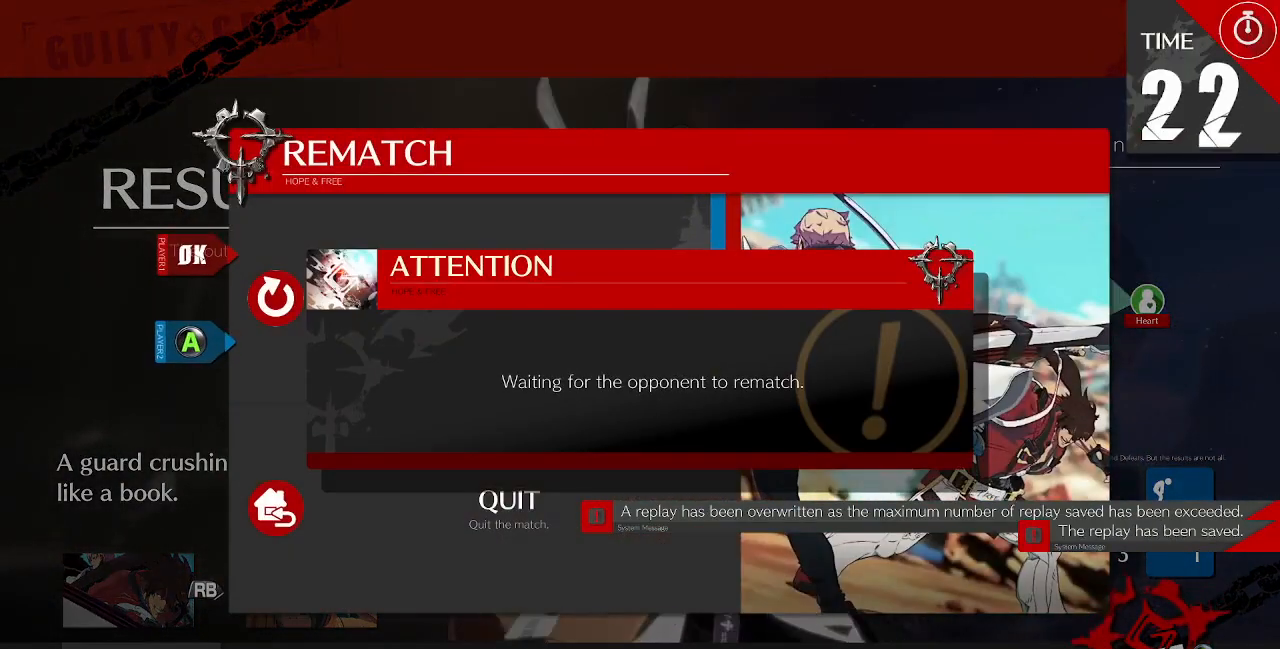
{"buttons": [], "events": []}
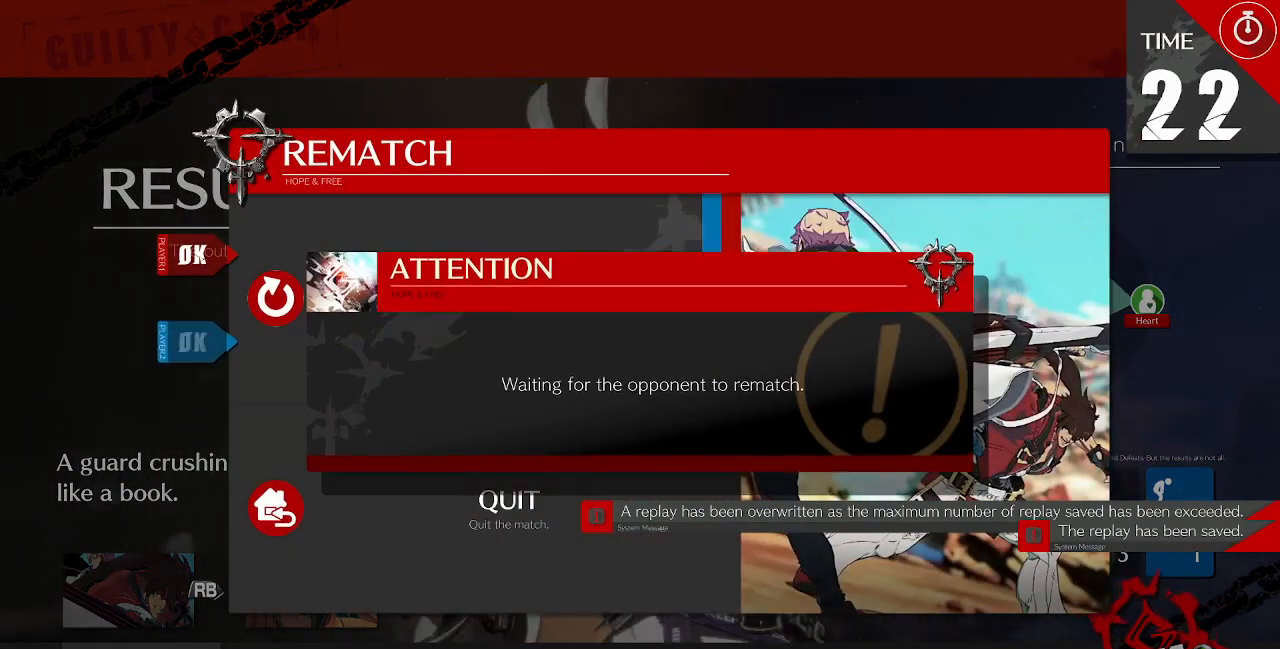
{"buttons": [], "events": [[160, "CROSS", "down"], [280, "CROSS", "up"]]}
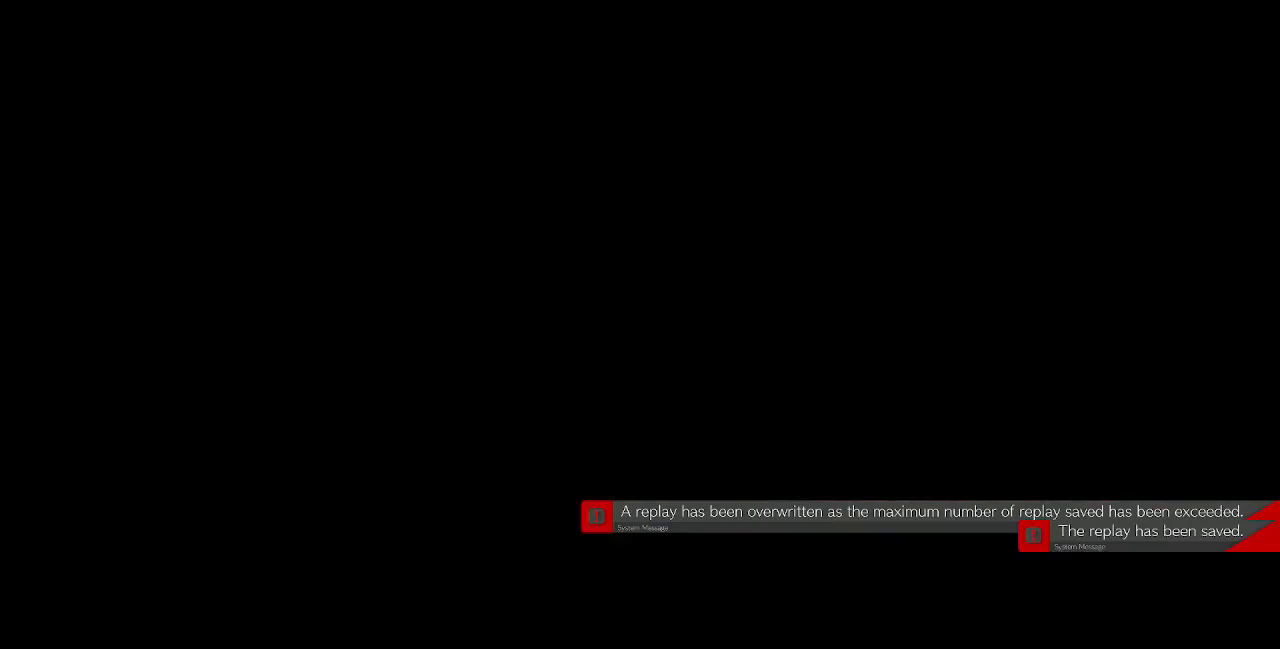
{"buttons": [], "events": []}
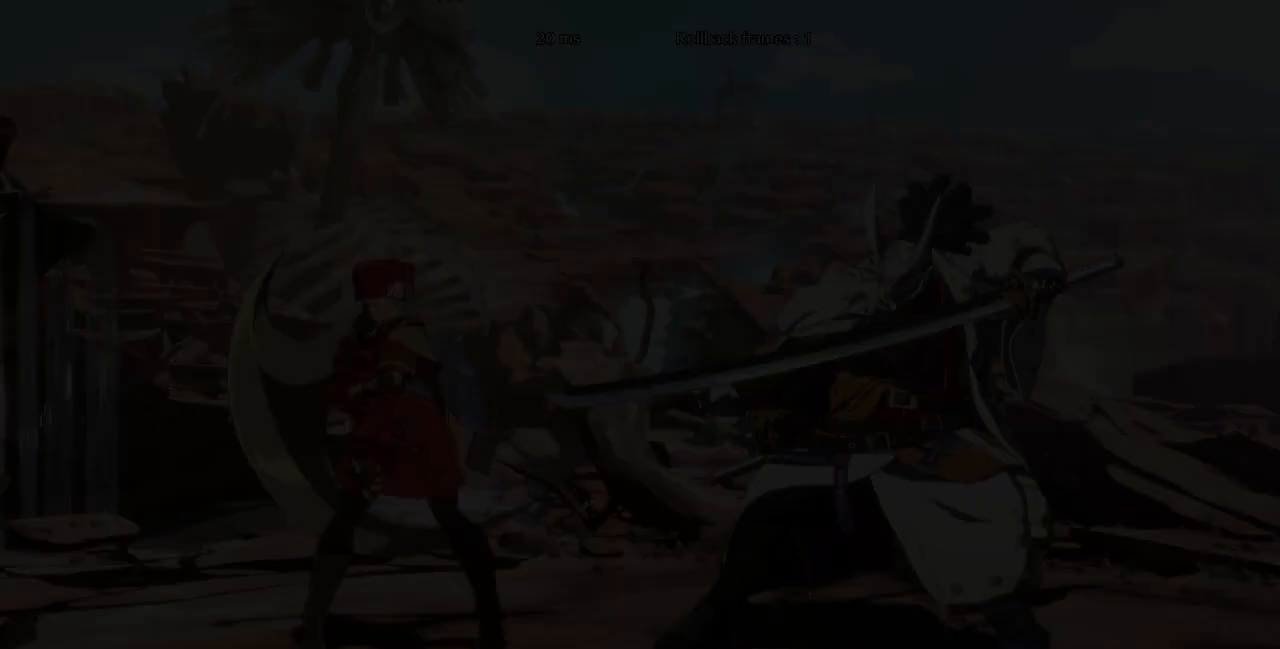
{"buttons": ["DPAD_RIGHT"], "events": [[520, "DPAD_RIGHT", "down"]]}
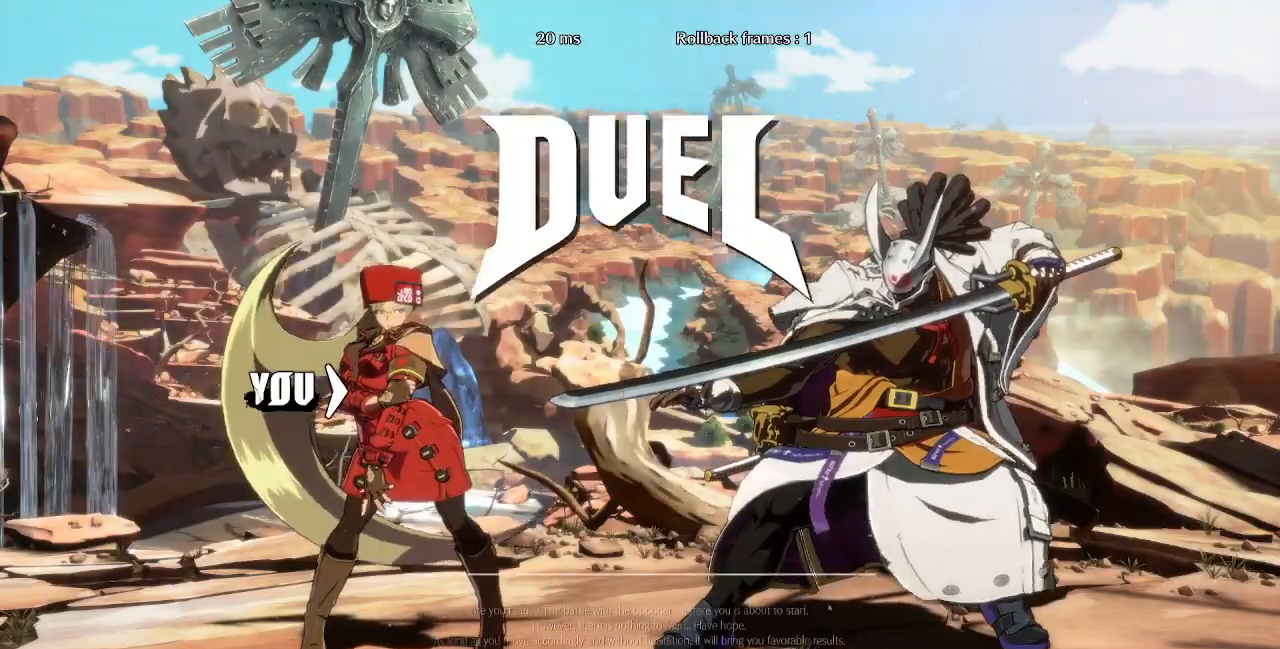
{"buttons": ["CROSS", "DPAD_UP"]}